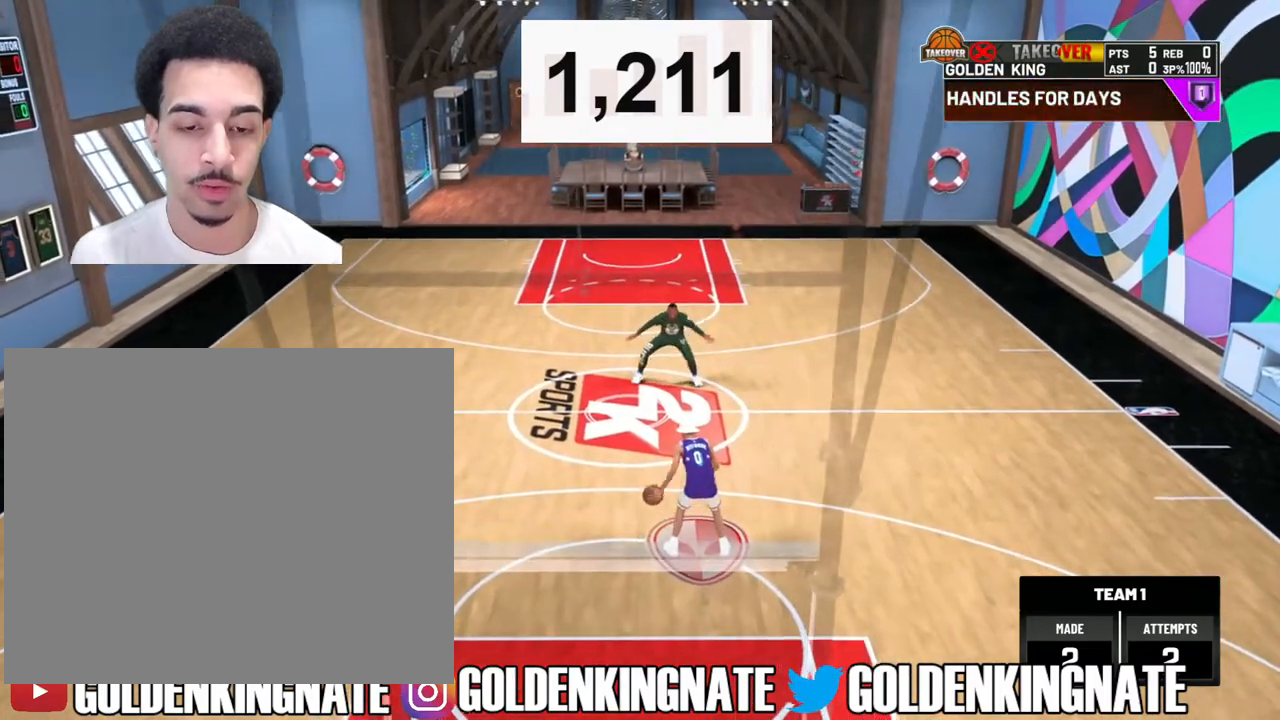
Gameplay with a controller (PlayStation layout); each line is a JSON object with the inputs held at the frame after it. "events" lists button and stick changes between this image and that frame as [ms after this image, input, new state], when the widget could be followed in between.
{"buttons": ["R2"], "left_stick": "center", "right_stick": "center", "events": [[67, "right_stick", "up-right"], [117, "right_stick", "center"], [250, "left_stick", "up-right"], [350, "left_stick", "center"]]}
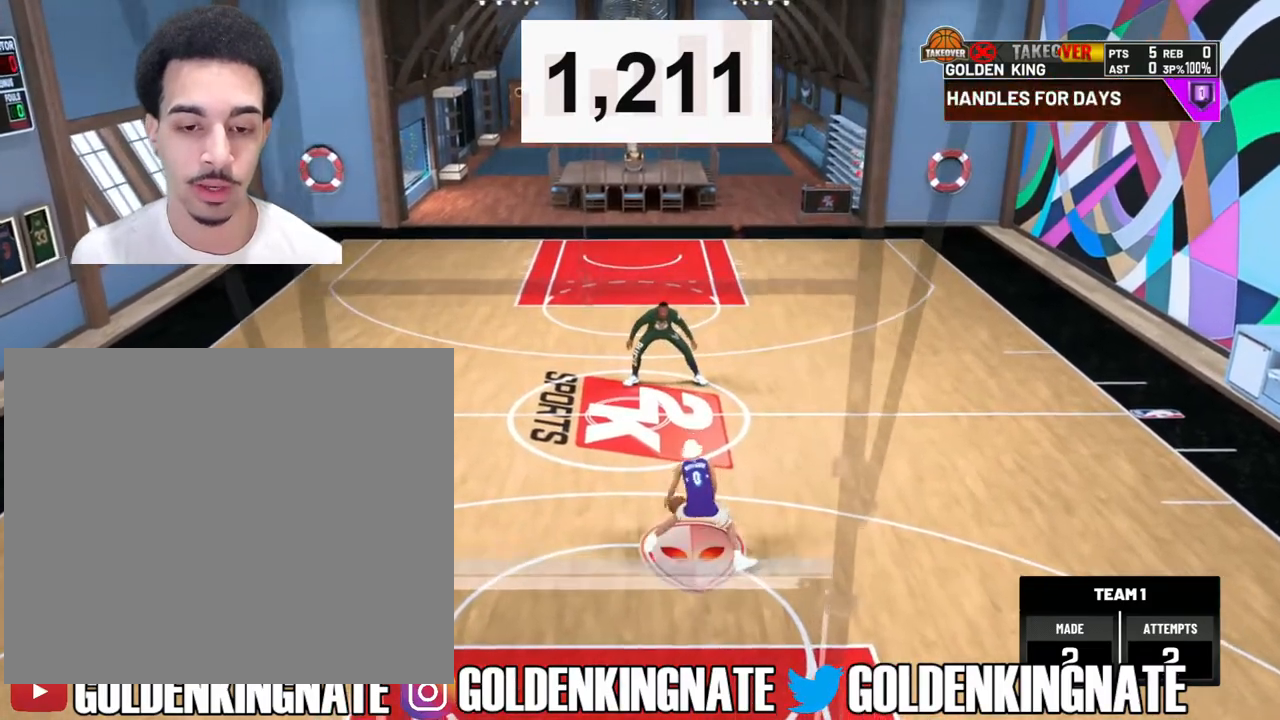
{"buttons": ["R2"], "left_stick": "center", "right_stick": "center", "events": []}
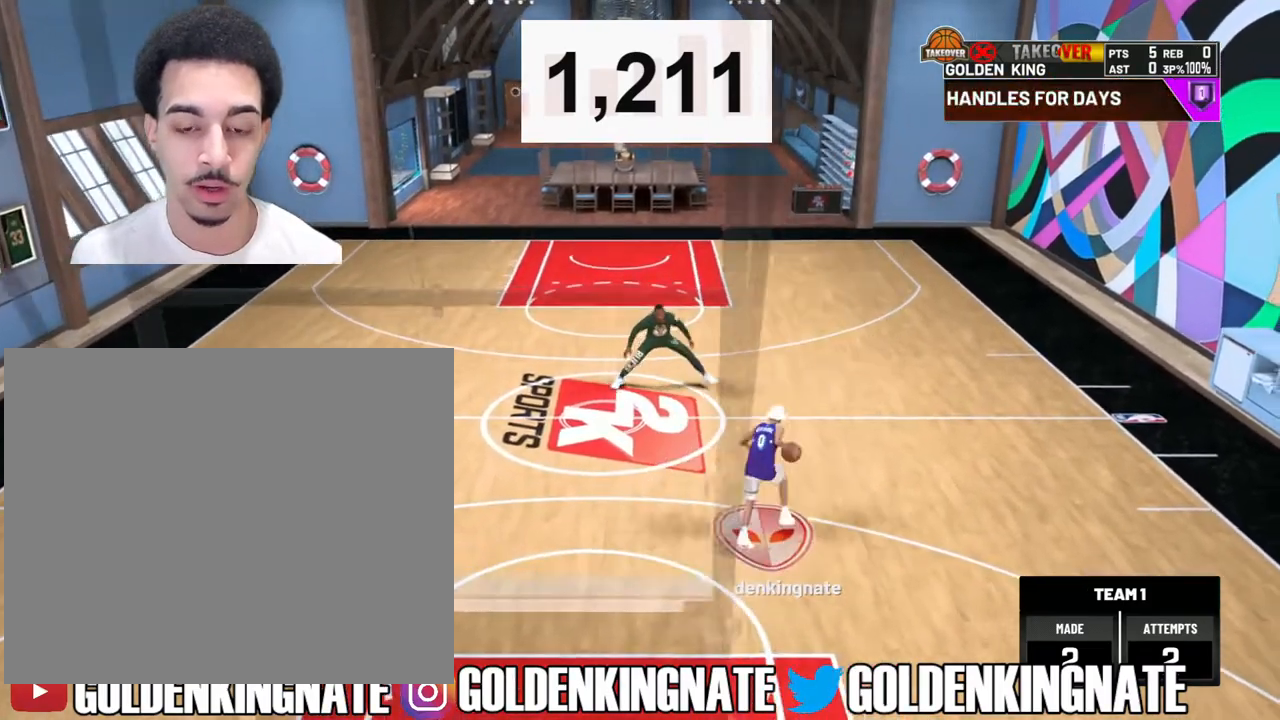
{"buttons": [], "left_stick": "center", "right_stick": "center", "events": [[367, "R2", "up"]]}
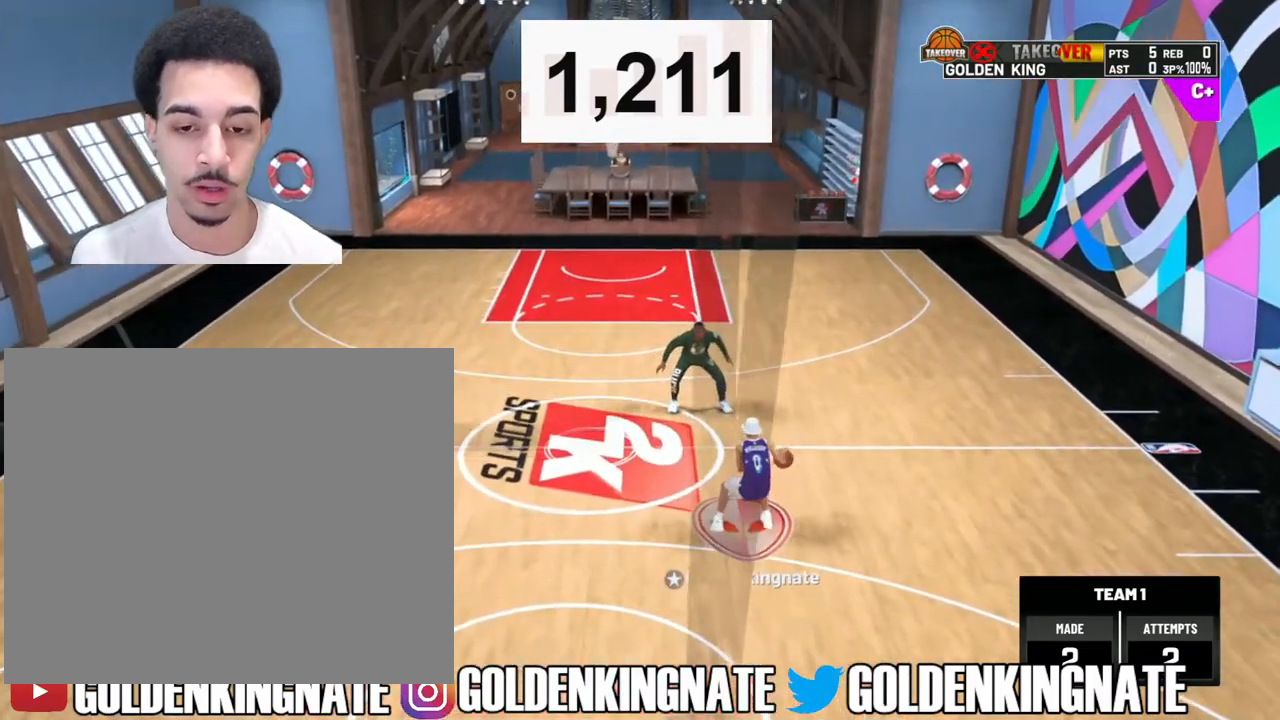
{"buttons": [], "left_stick": "center", "right_stick": "center", "events": [[50, "right_stick", "up-left"], [167, "right_stick", "center"]]}
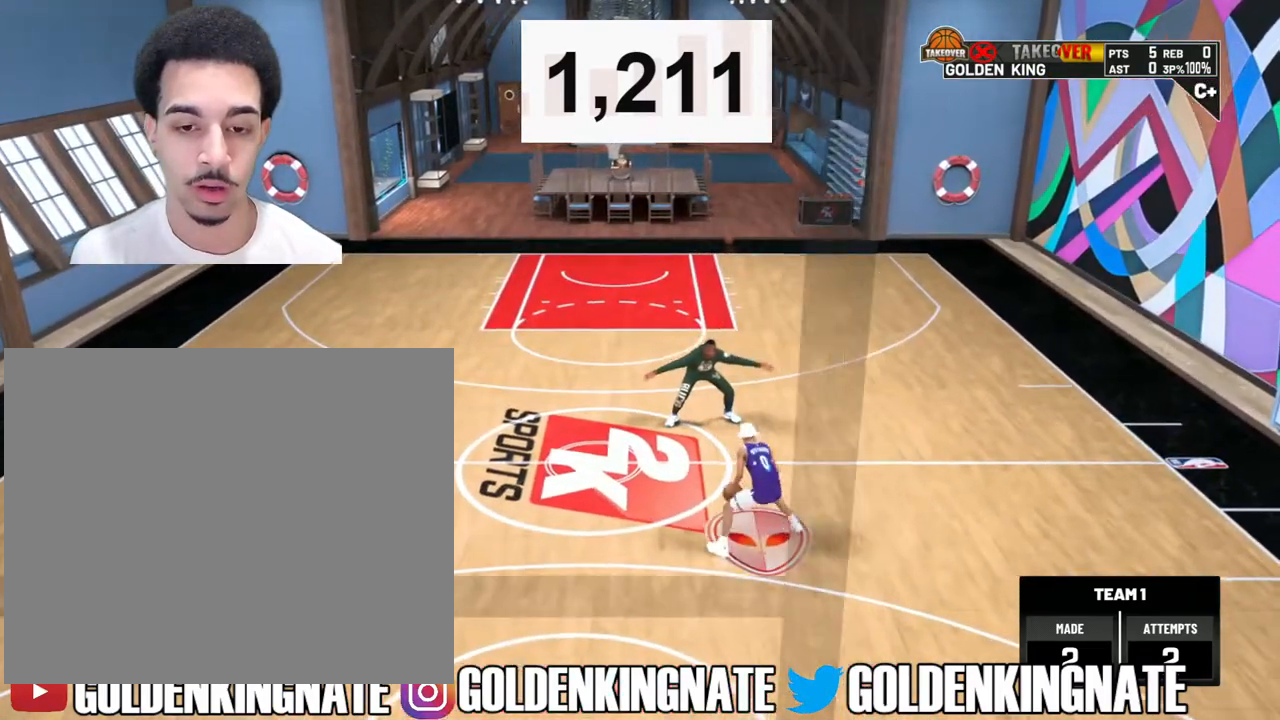
{"buttons": ["R2"], "left_stick": "center", "right_stick": "center", "events": [[67, "R2", "down"], [133, "right_stick", "up-right"], [217, "right_stick", "center"], [300, "left_stick", "up-right"], [433, "left_stick", "center"]]}
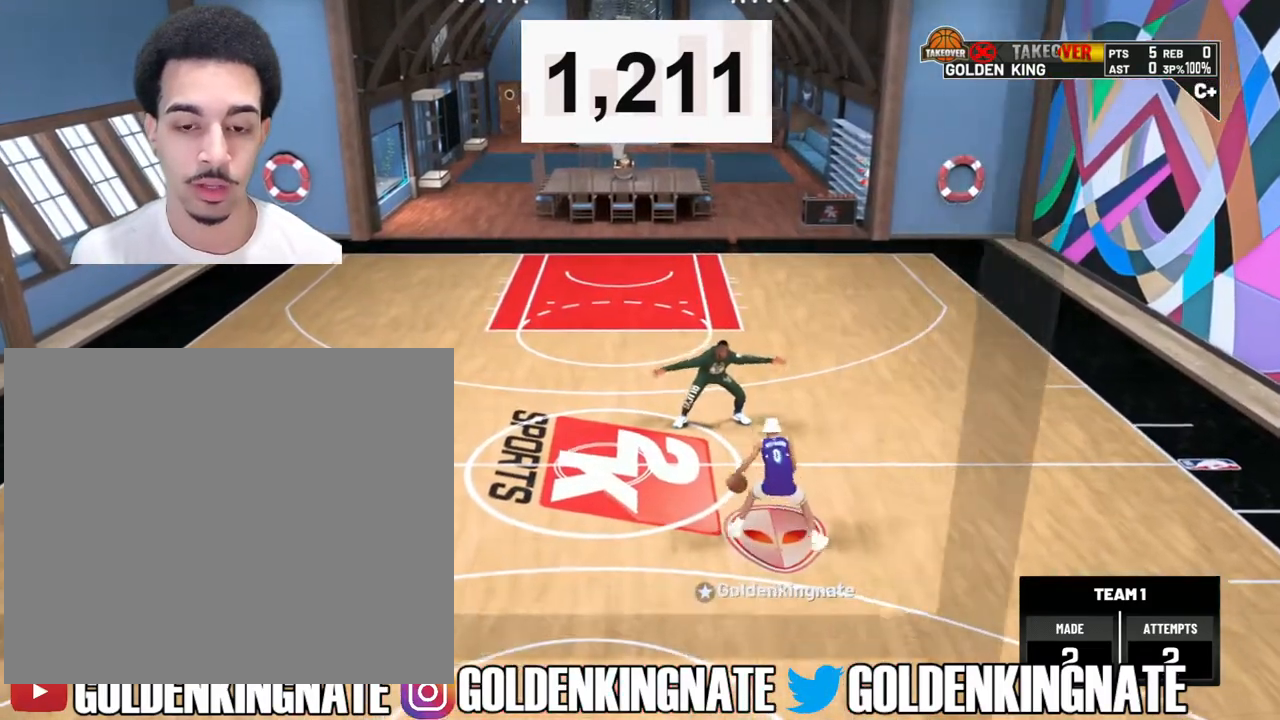
{"buttons": [], "left_stick": "center", "right_stick": "center", "events": [[300, "R2", "up"]]}
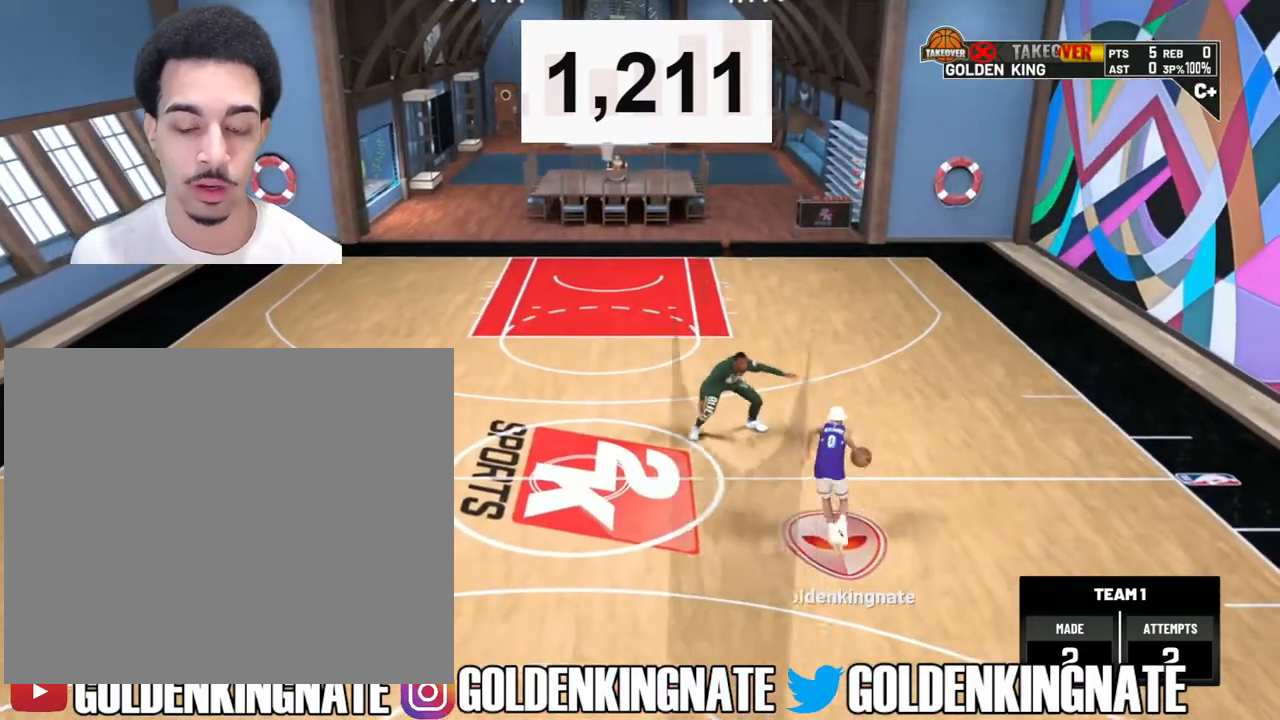
{"buttons": [], "left_stick": "center", "right_stick": "center", "events": [[150, "right_stick", "up"], [267, "right_stick", "center"], [300, "left_stick", "down"], [483, "left_stick", "center"]]}
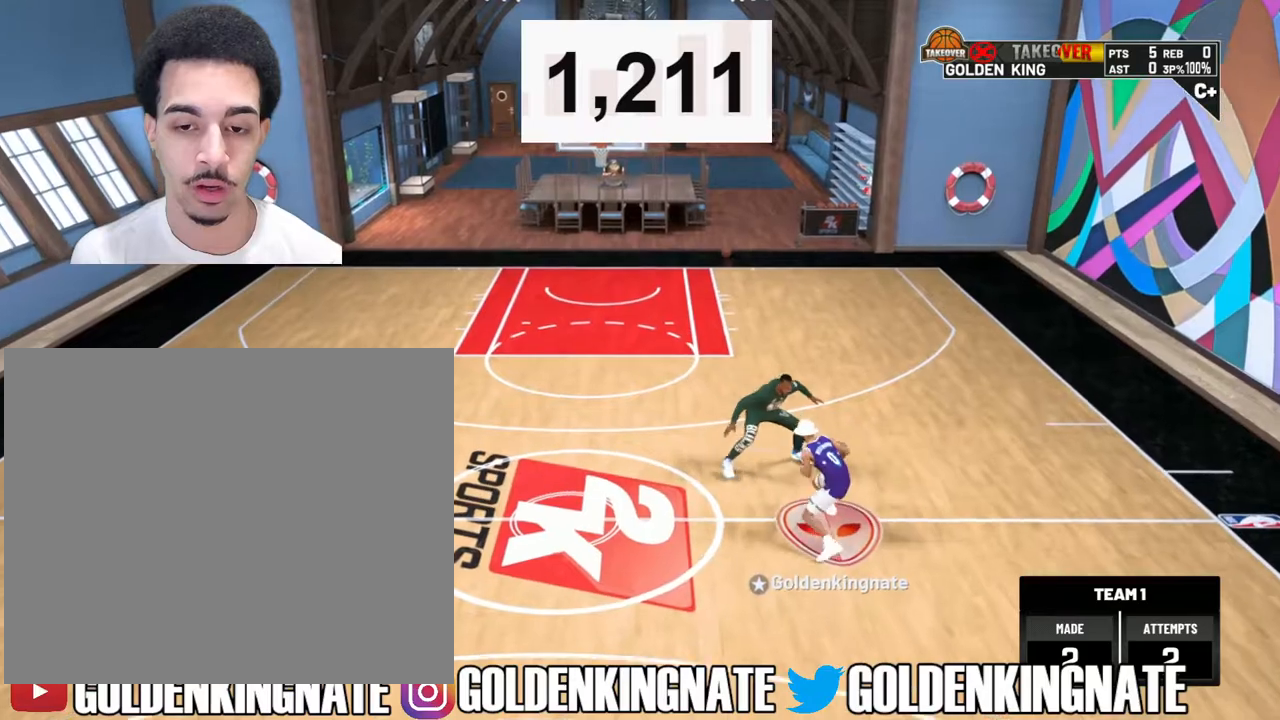
{"buttons": ["R2"], "left_stick": "down", "right_stick": "center", "events": [[33, "left_stick", "down"], [100, "R2", "down"]]}
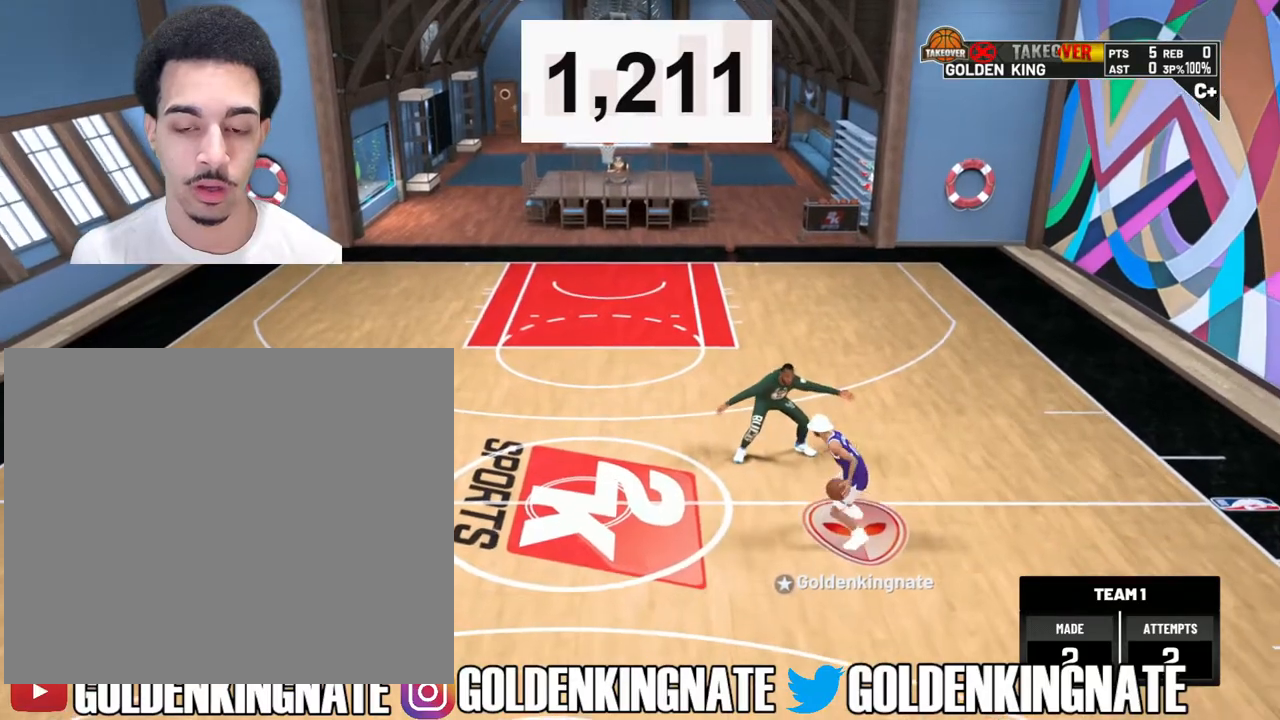
{"buttons": ["R2"], "left_stick": "down", "right_stick": "center", "events": []}
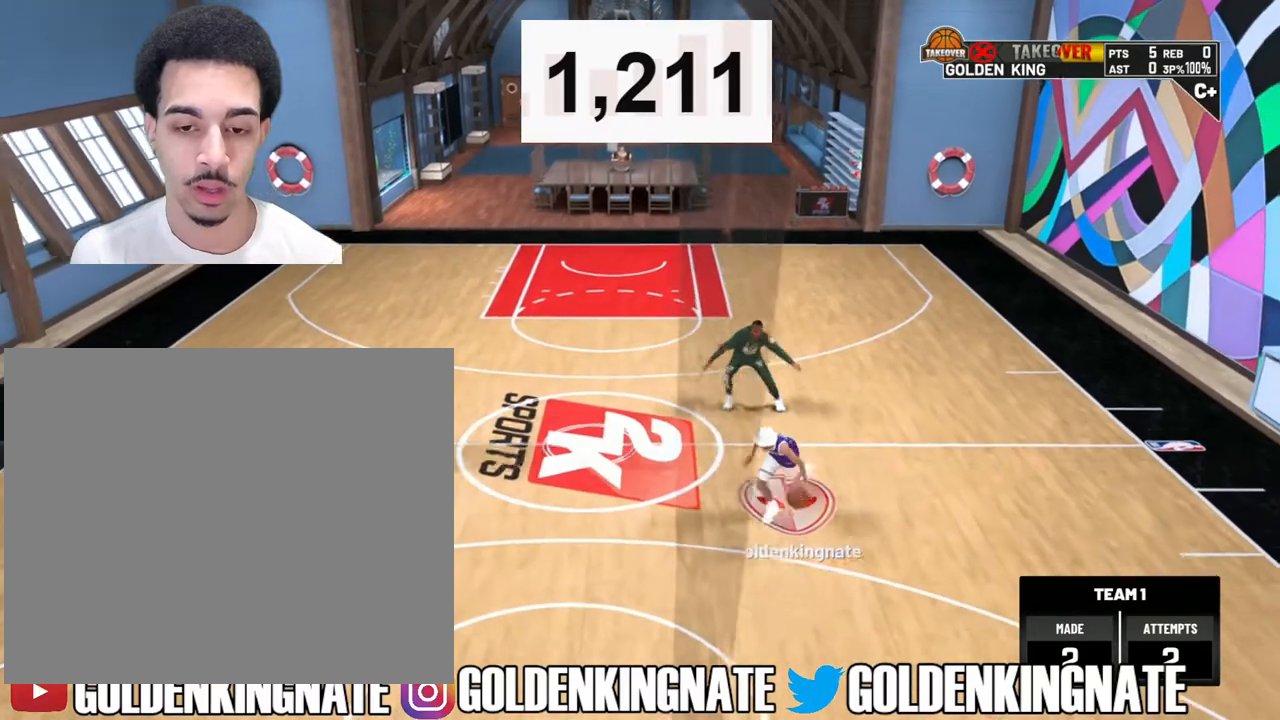
{"buttons": [], "left_stick": "center", "right_stick": "center", "events": [[400, "left_stick", "center"], [467, "R2", "up"]]}
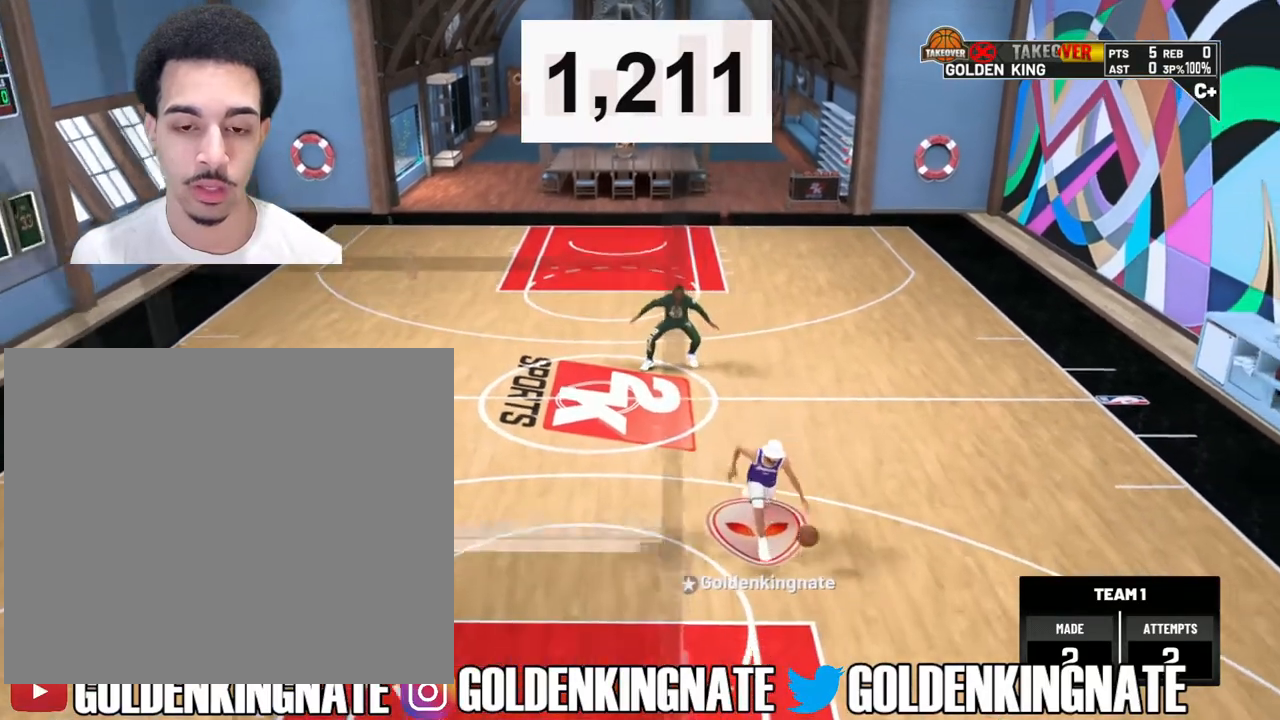
{"buttons": ["R2"], "left_stick": "center", "right_stick": "up-right", "events": [[500, "R2", "down"], [500, "right_stick", "up-right"]]}
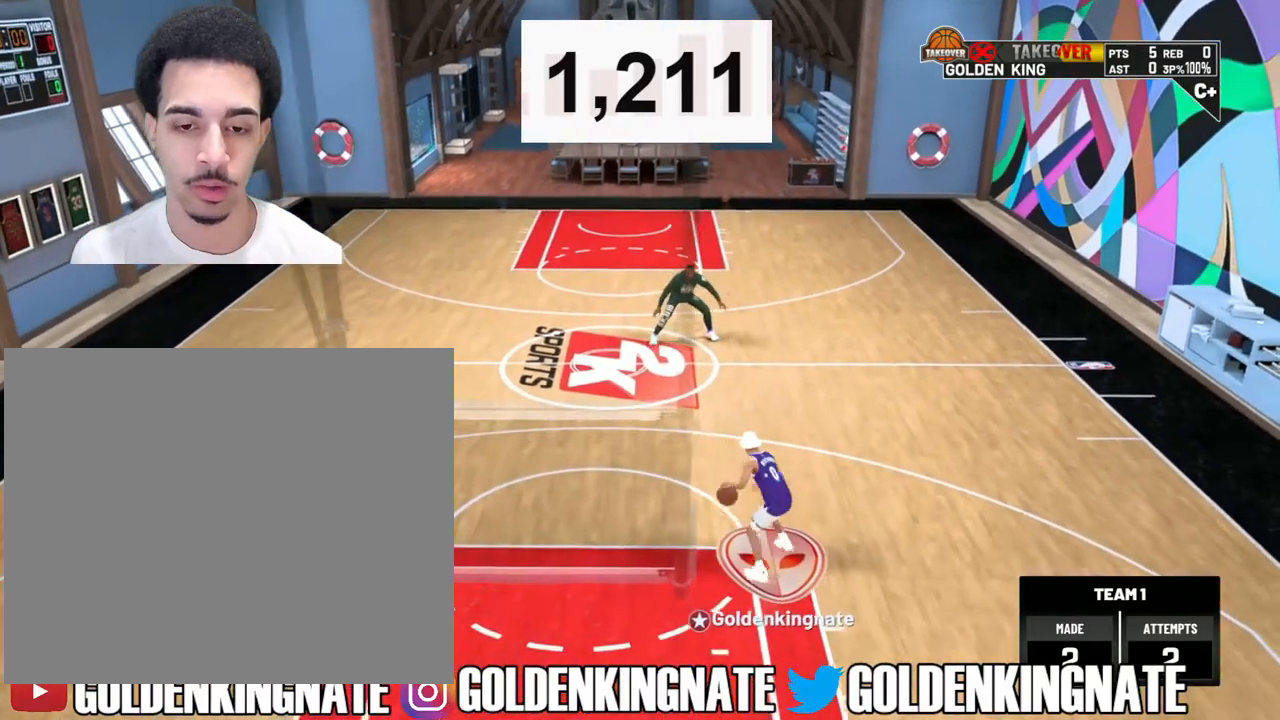
{"buttons": ["R2"], "left_stick": "center", "right_stick": "center", "events": [[83, "right_stick", "center"], [167, "left_stick", "up-right"], [317, "left_stick", "center"]]}
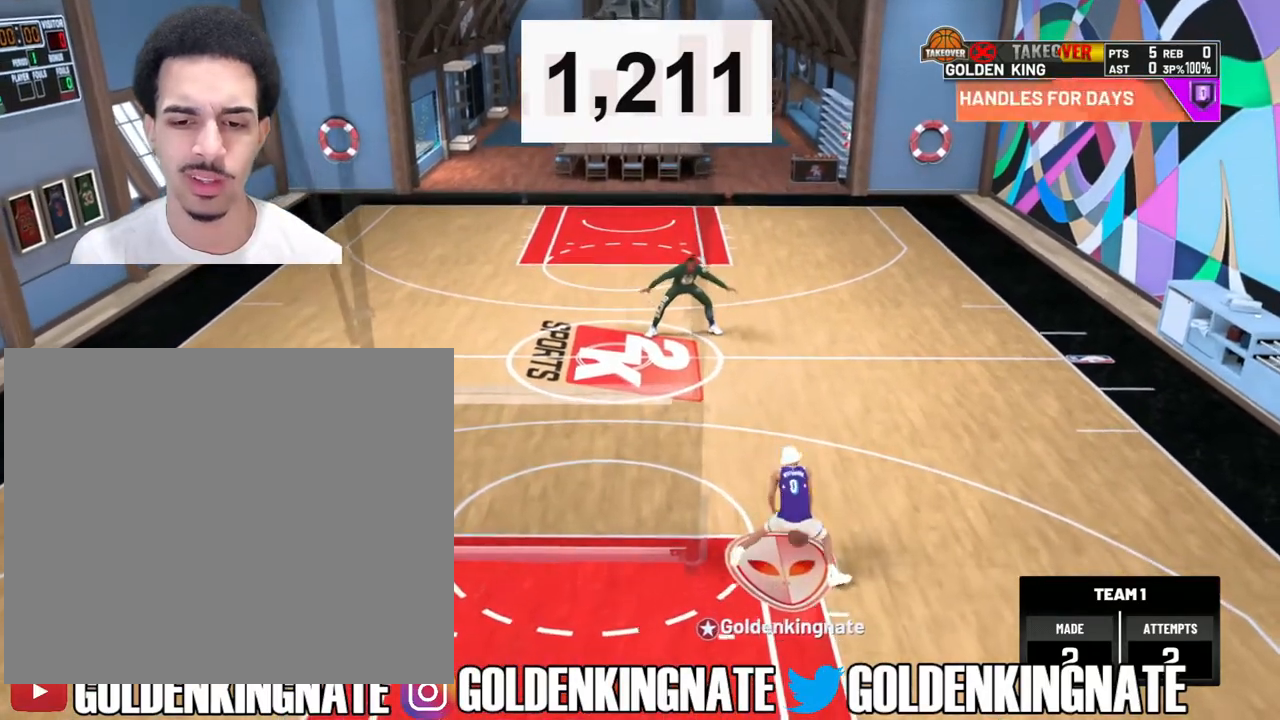
{"buttons": [], "left_stick": "center", "right_stick": "center", "events": [[400, "R2", "up"]]}
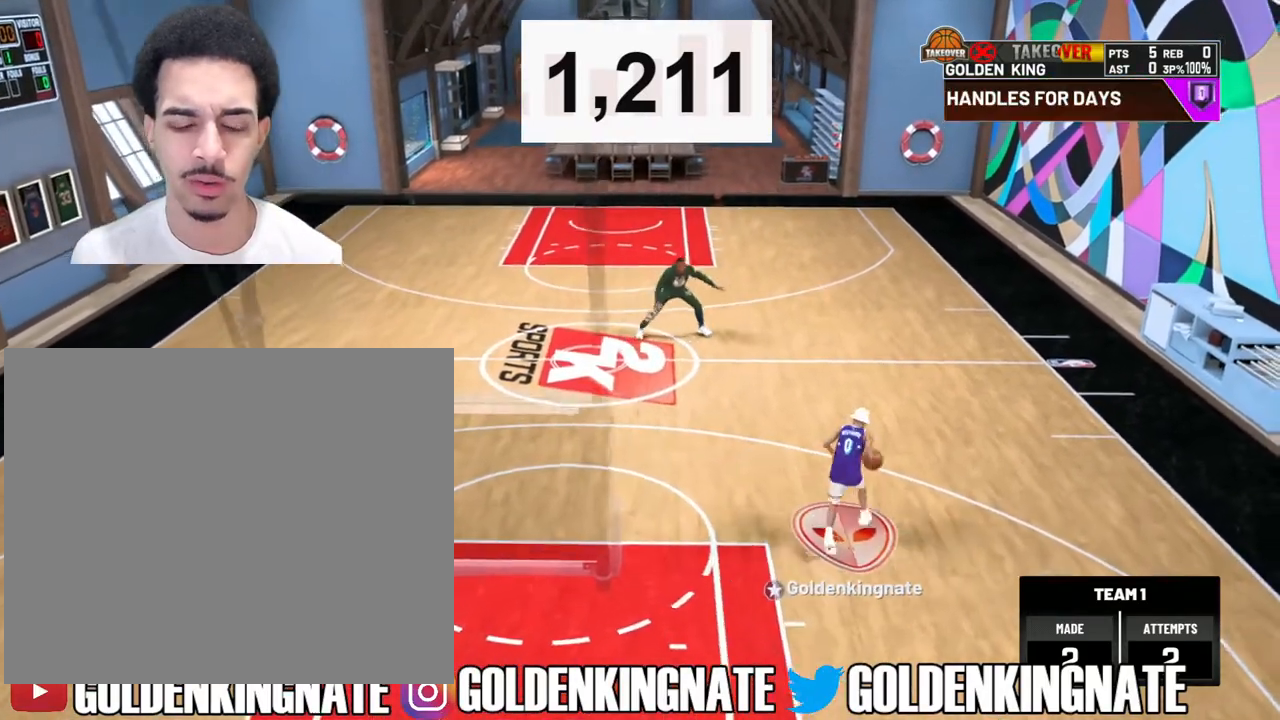
{"buttons": [], "left_stick": "center", "right_stick": "center", "events": [[150, "right_stick", "up"], [250, "right_stick", "center"]]}
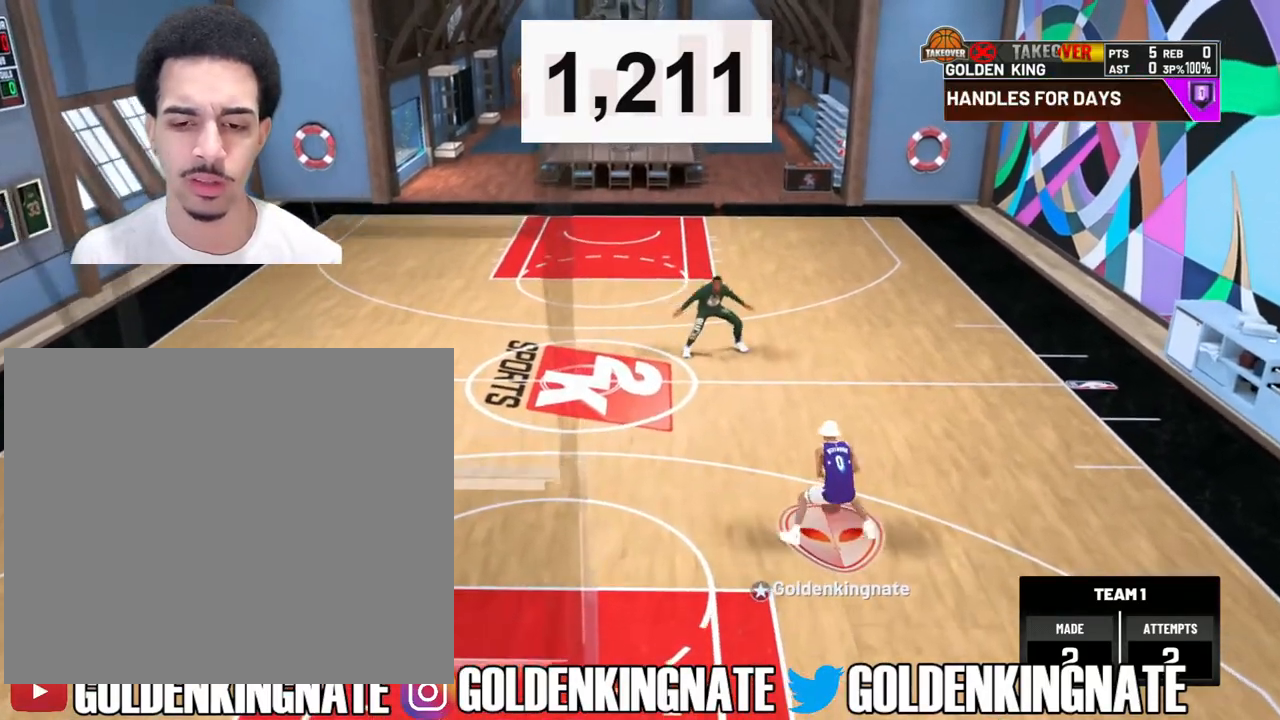
{"buttons": ["R2"], "left_stick": "center", "right_stick": "up", "events": [[433, "R2", "down"], [467, "right_stick", "up"]]}
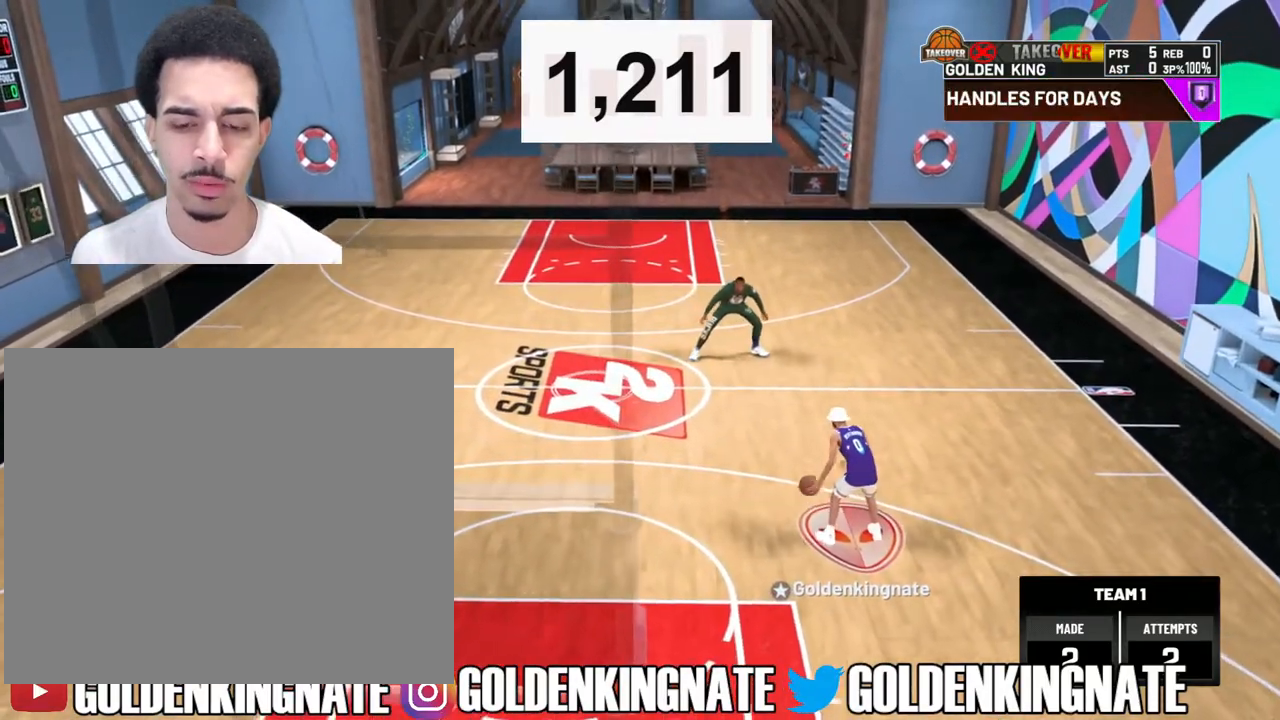
{"buttons": ["R2"], "left_stick": "center", "right_stick": "center", "events": [[50, "right_stick", "center"], [117, "left_stick", "up-right"], [283, "left_stick", "center"]]}
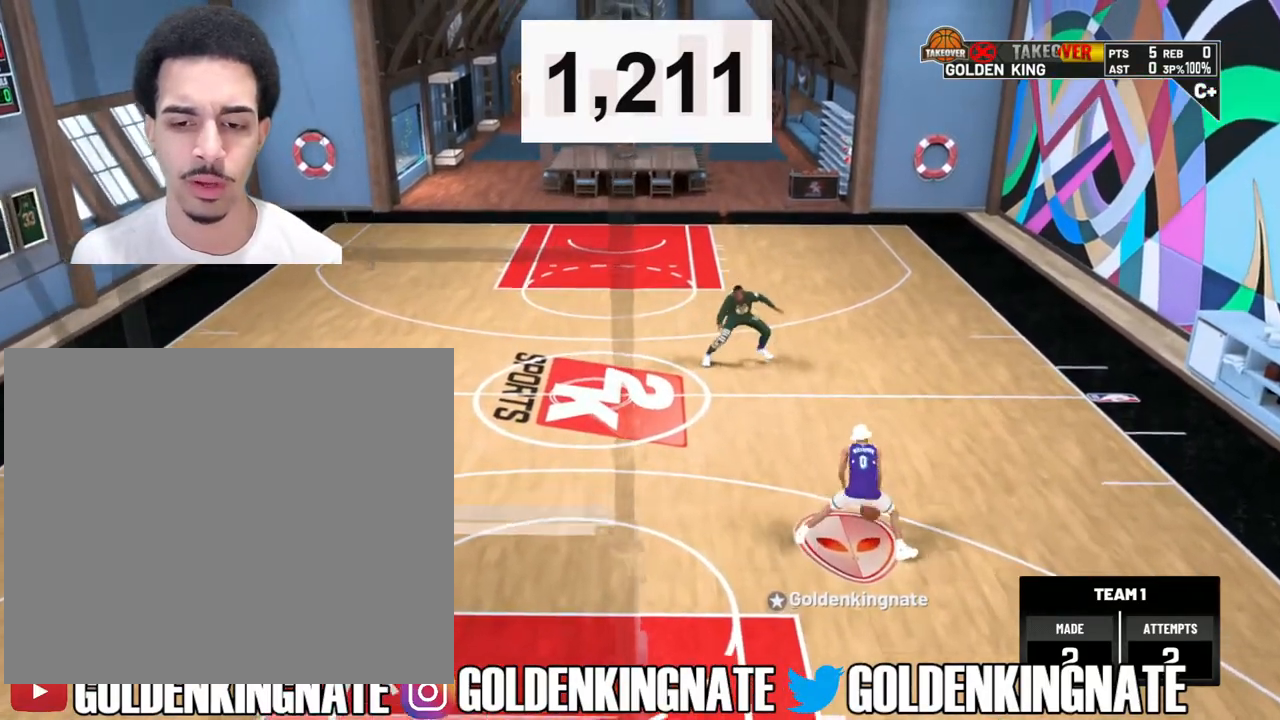
{"buttons": [], "left_stick": "center", "right_stick": "center", "events": [[317, "R2", "up"]]}
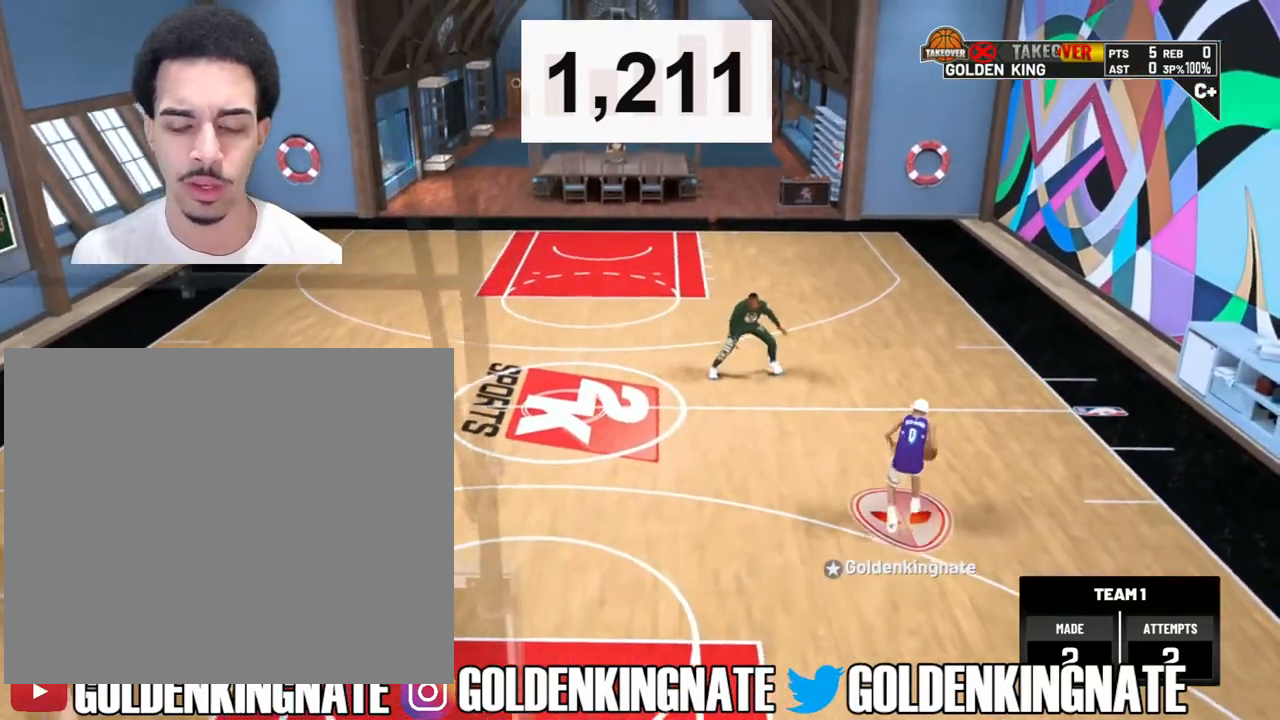
{"buttons": [], "left_stick": "center", "right_stick": "center", "events": [[283, "right_stick", "up-left"], [367, "right_stick", "center"]]}
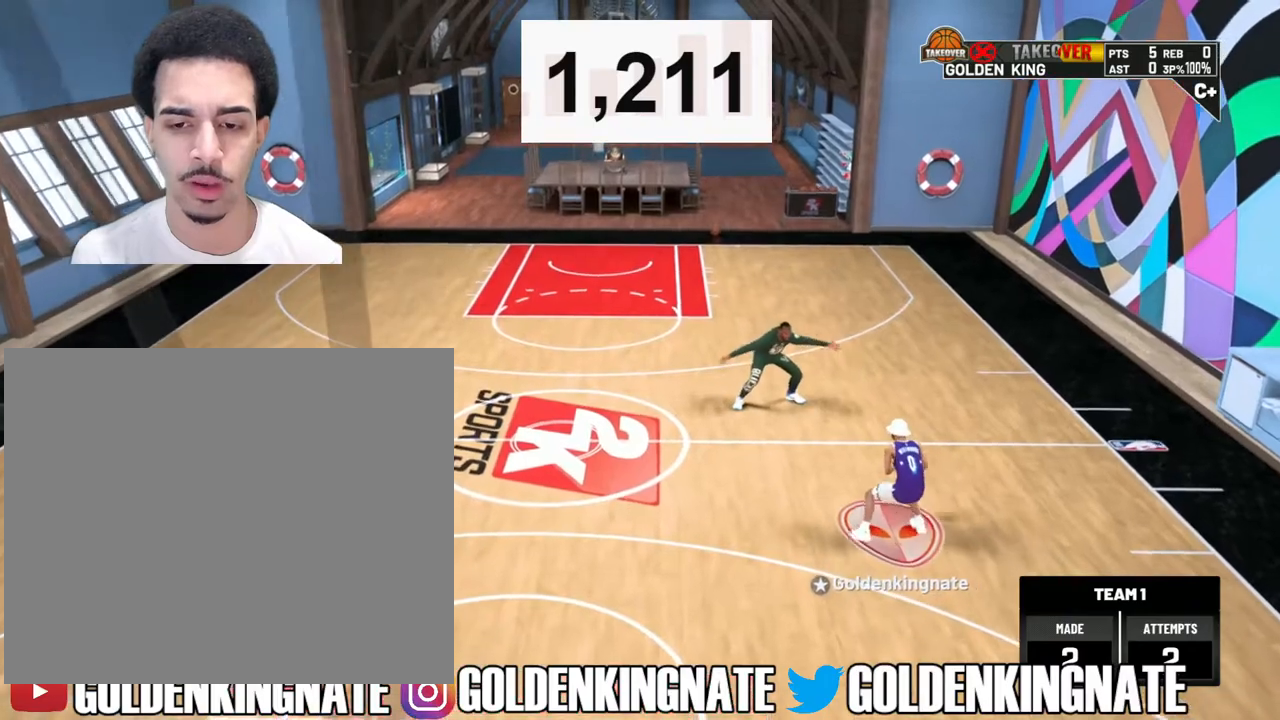
{"buttons": ["R2"], "left_stick": "up-right", "right_stick": "center", "events": [[200, "R2", "down"], [300, "right_stick", "up"], [383, "right_stick", "center"], [433, "left_stick", "up-right"]]}
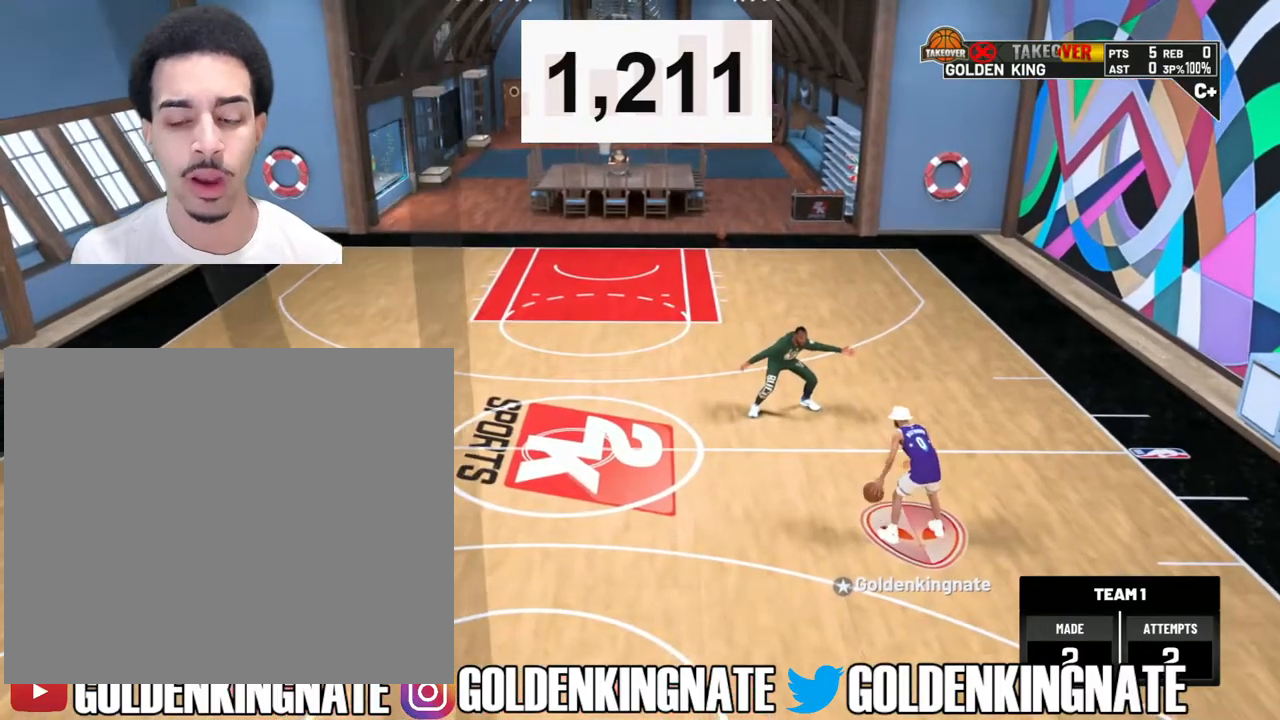
{"buttons": [], "left_stick": "center", "right_stick": "center", "events": [[83, "left_stick", "center"], [417, "R2", "up"]]}
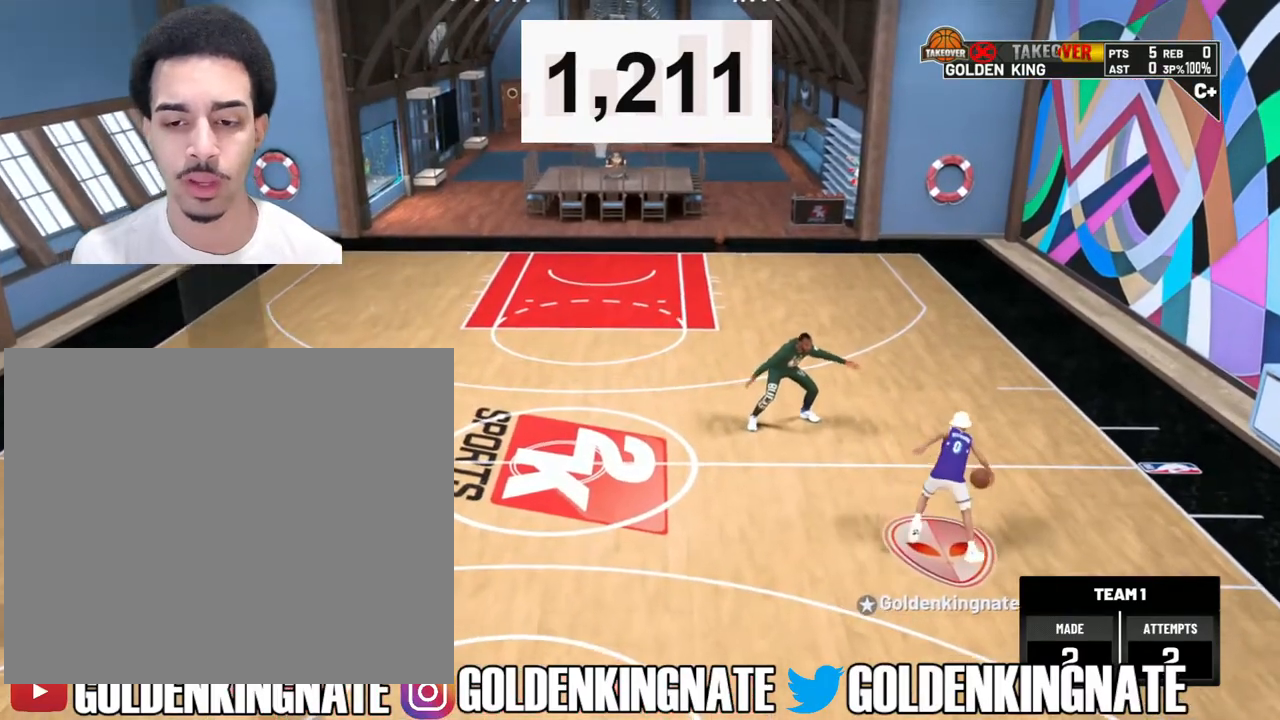
{"buttons": [], "left_stick": "down", "right_stick": "center", "events": [[217, "right_stick", "up"], [350, "right_stick", "center"], [417, "left_stick", "down"]]}
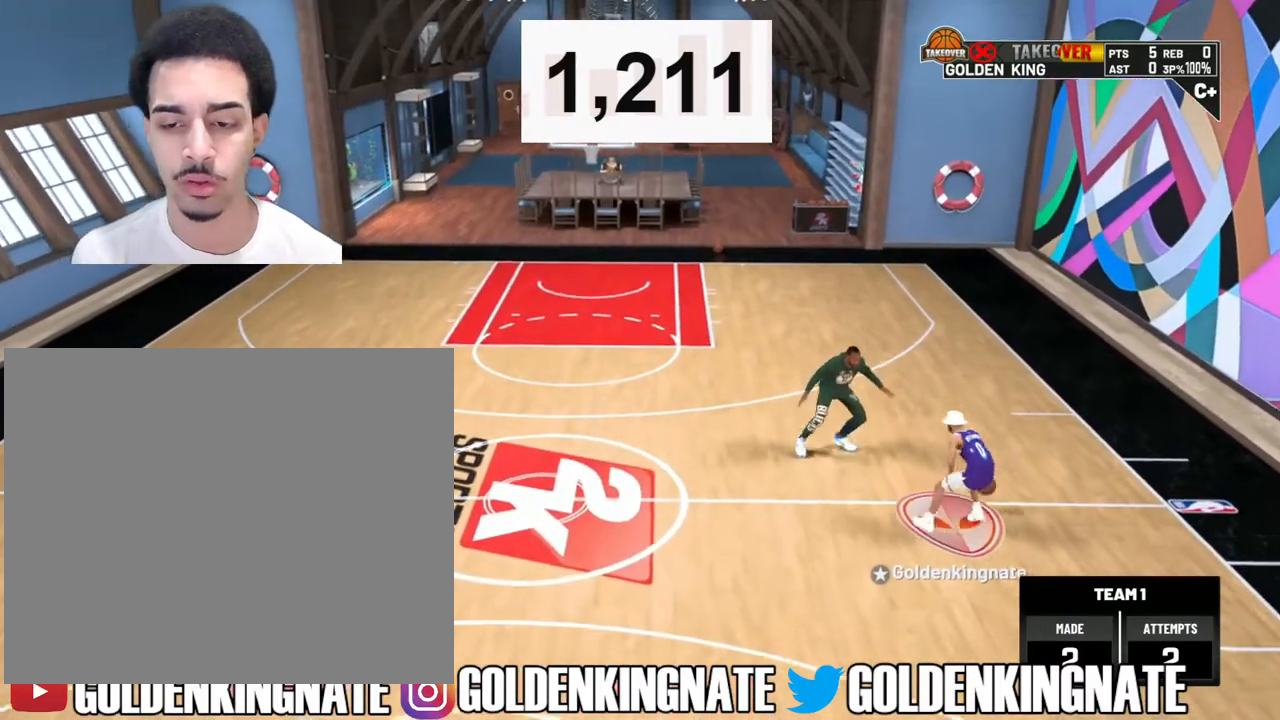
{"buttons": ["R2"], "left_stick": "down-left", "right_stick": "center", "events": [[117, "left_stick", "center"], [350, "R2", "down"], [383, "left_stick", "down"], [483, "left_stick", "down-left"]]}
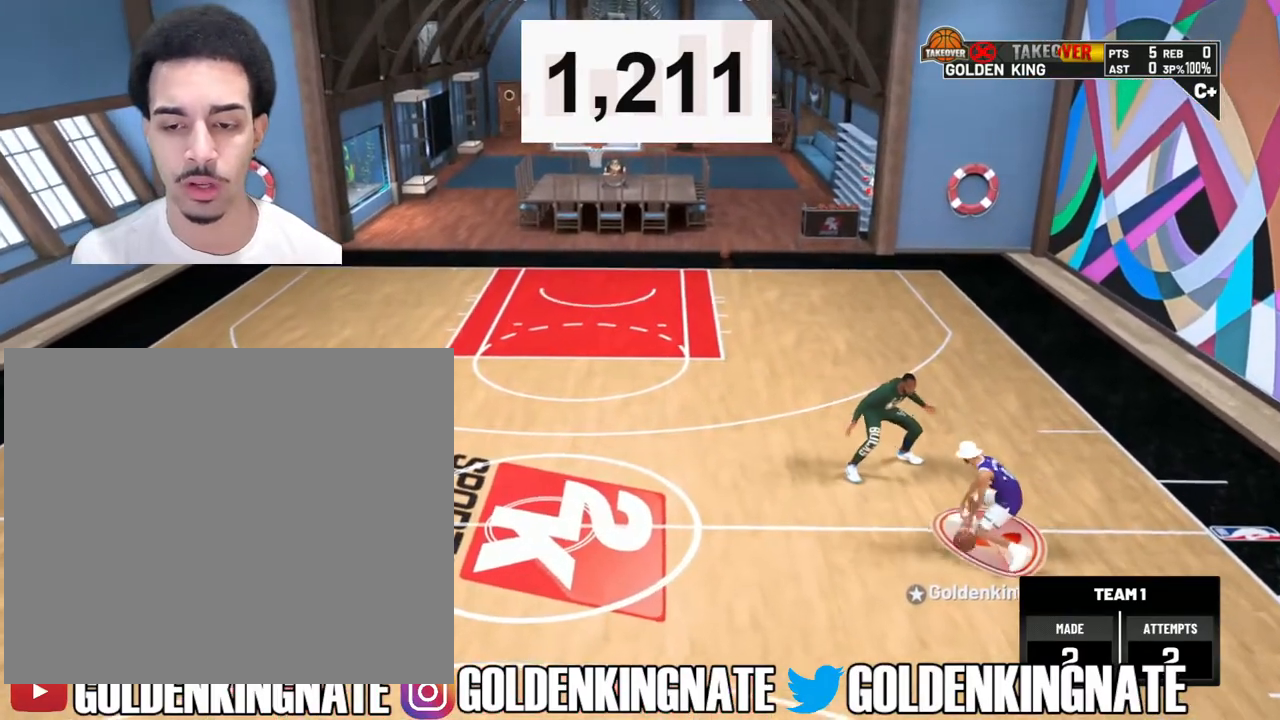
{"buttons": ["R2"], "left_stick": "down-left", "right_stick": "center", "events": []}
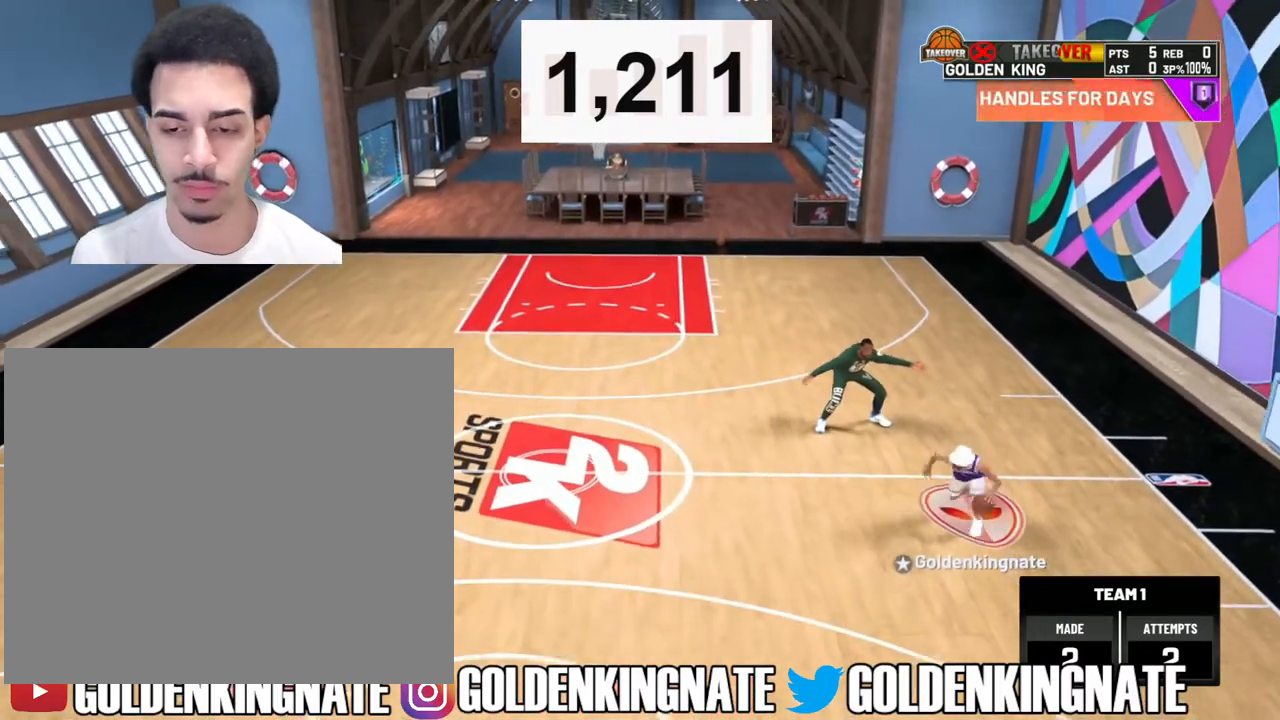
{"buttons": ["R2"], "left_stick": "down-left", "right_stick": "center", "events": []}
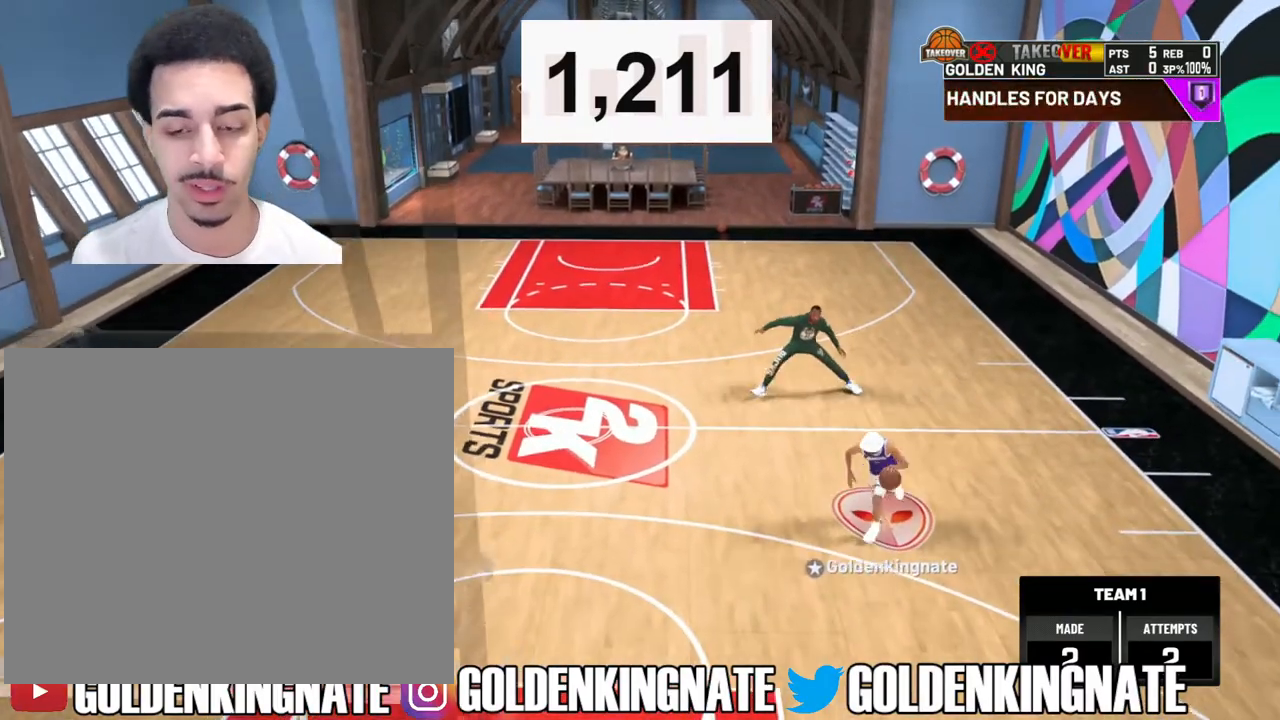
{"buttons": [], "left_stick": "center", "right_stick": "center", "events": [[483, "R2", "up"], [483, "left_stick", "center"]]}
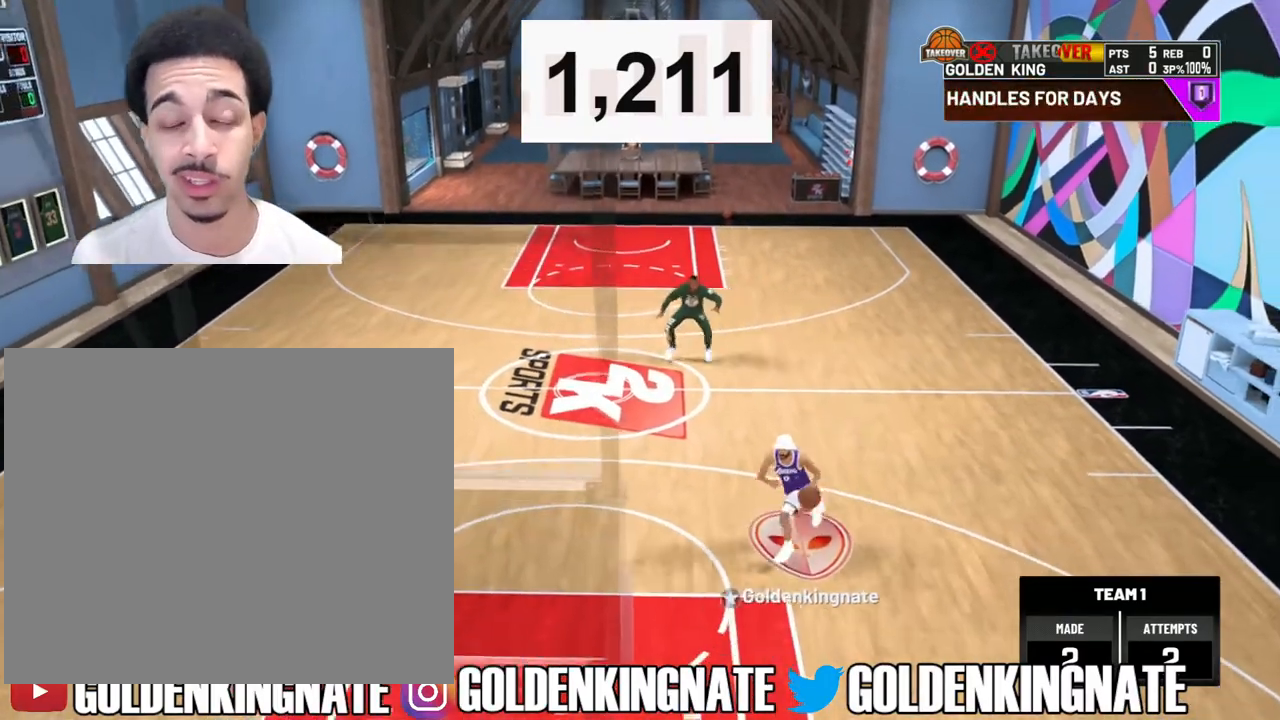
{"buttons": [], "left_stick": "center", "right_stick": "center", "events": []}
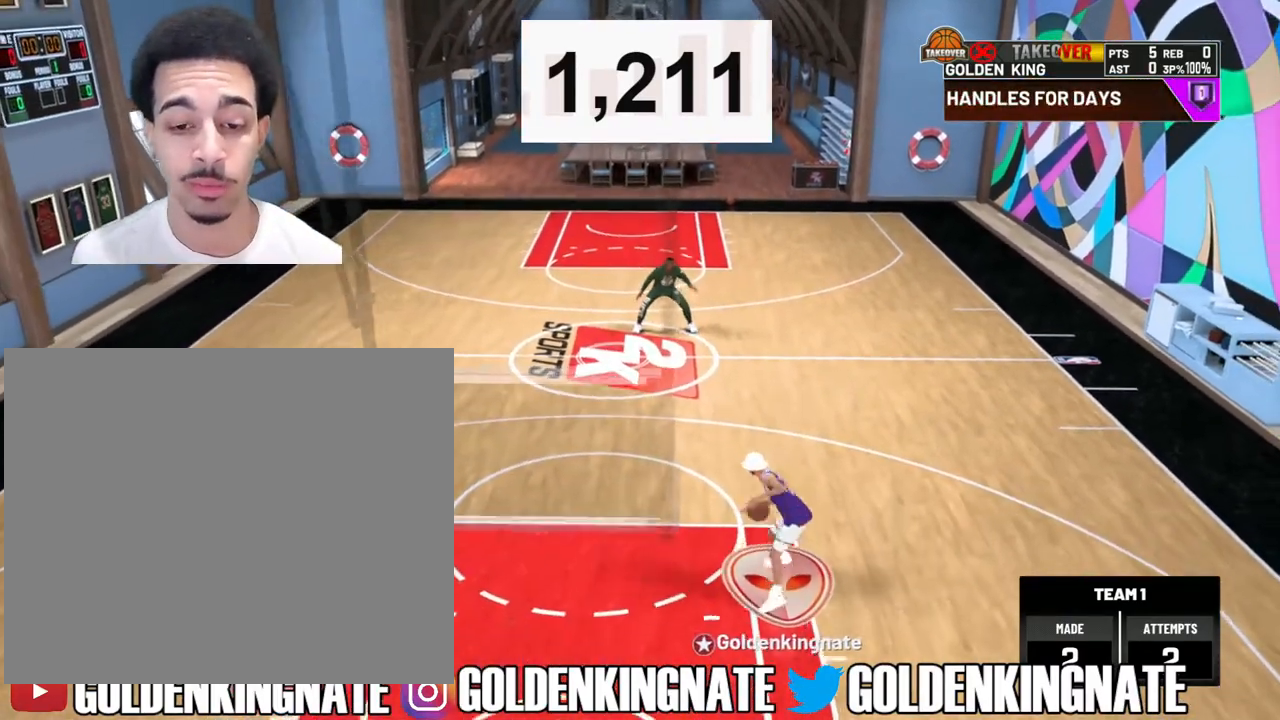
{"buttons": [], "left_stick": "left", "right_stick": "center", "events": [[150, "left_stick", "left"]]}
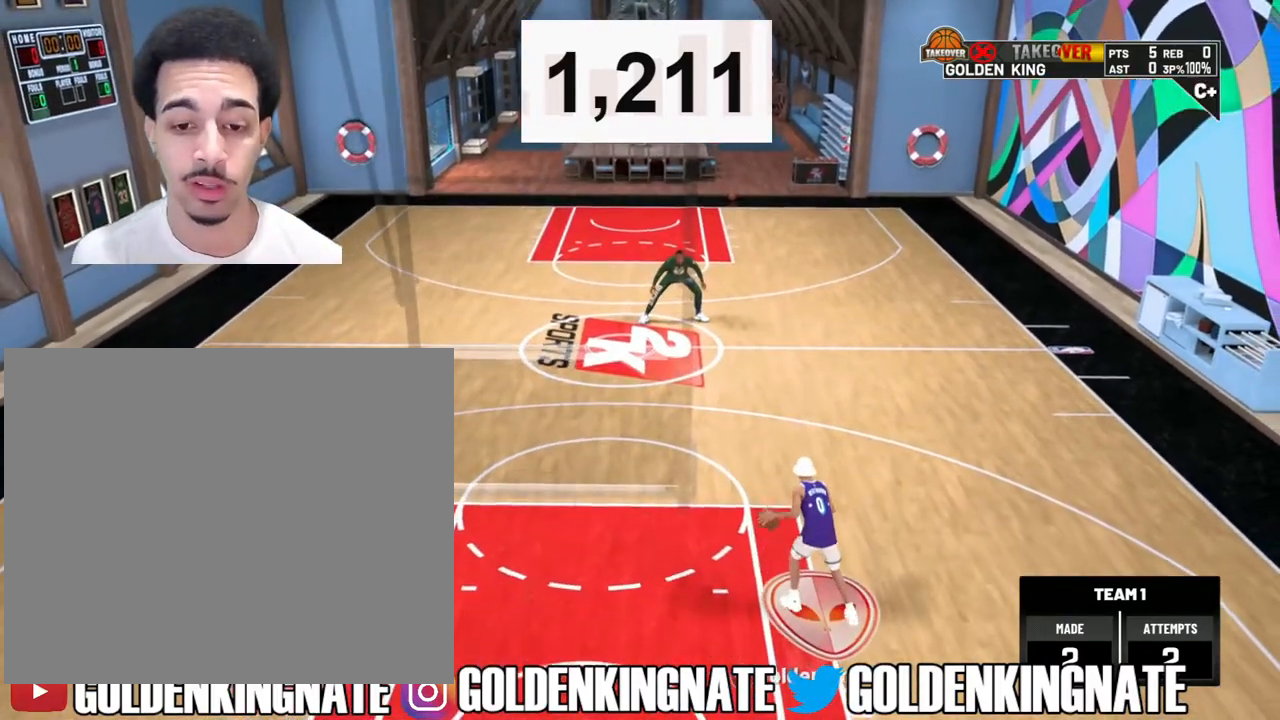
{"buttons": [], "left_stick": "center", "right_stick": "center", "events": [[417, "left_stick", "center"]]}
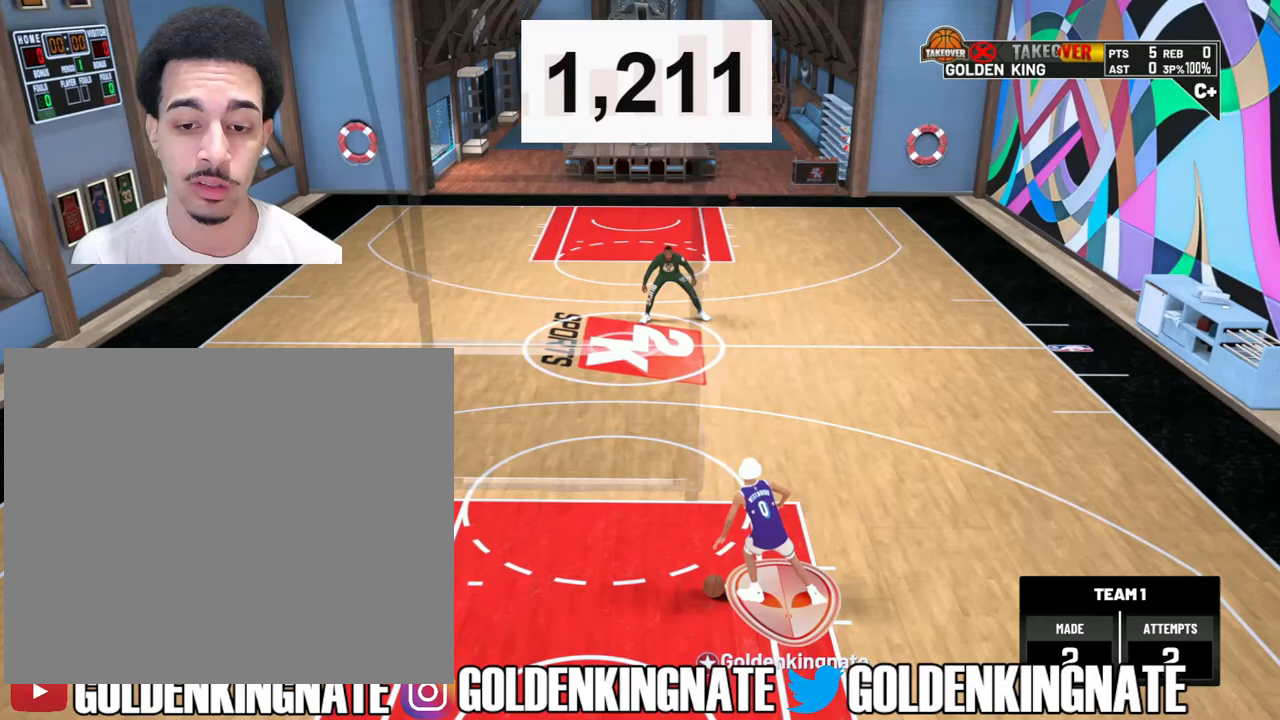
{"buttons": [], "left_stick": "center", "right_stick": "center", "events": []}
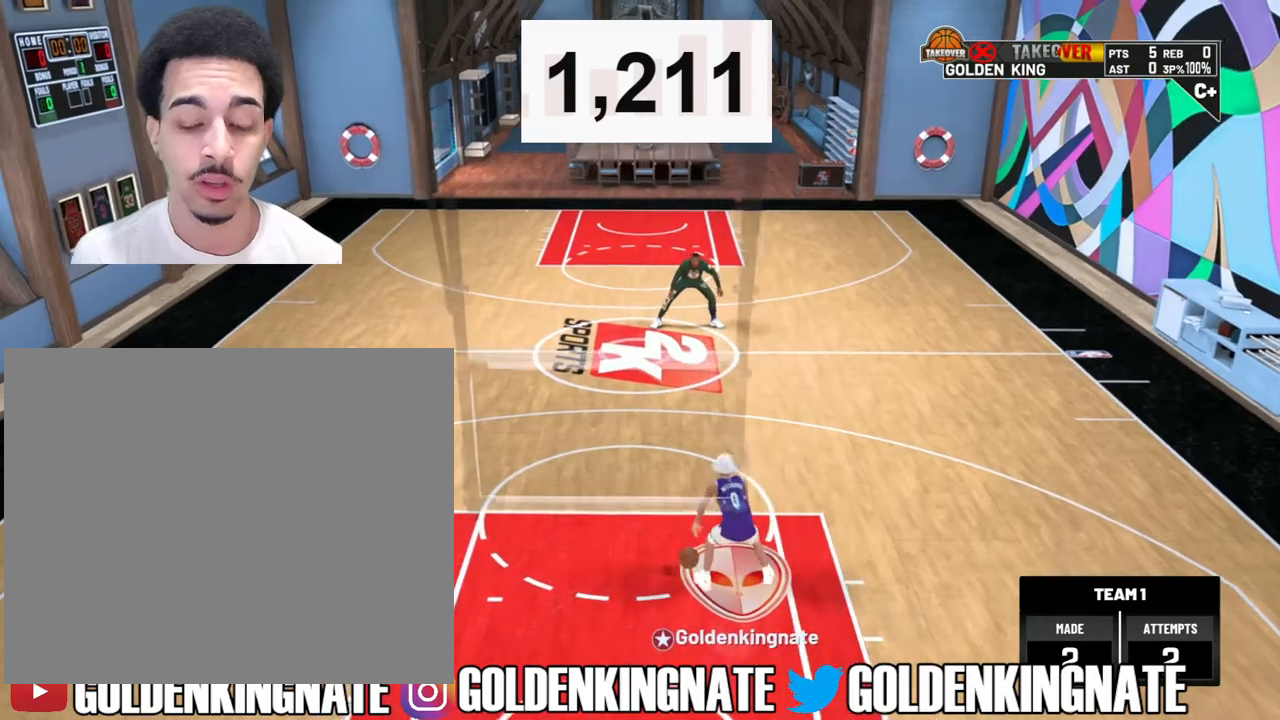
{"buttons": [], "left_stick": "center", "right_stick": "center", "events": [[317, "right_stick", "right"], [400, "right_stick", "center"]]}